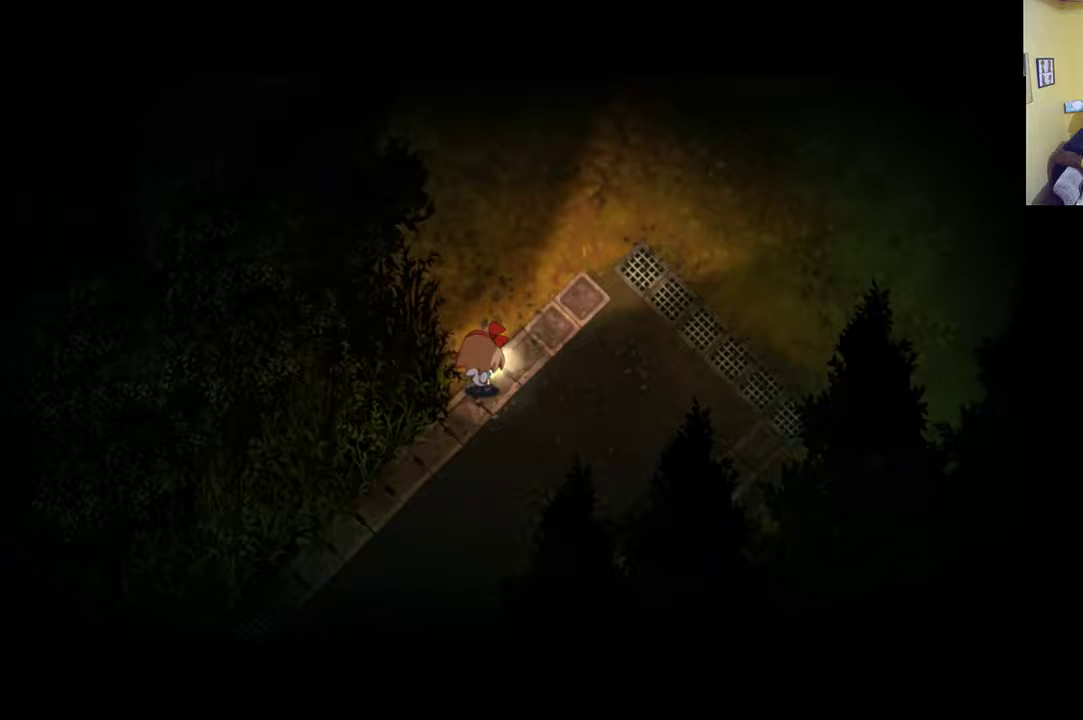
Gameplay with a controller (Xbox layout); each line is a JSON object with the inputs held at the frame after it. "events" lists button and stick changes between this image and that frame as [ms after this image, input, new state], when the widget could be followed in between.
{"buttons": [], "left_stick": "up-right", "right_stick": "center", "events": []}
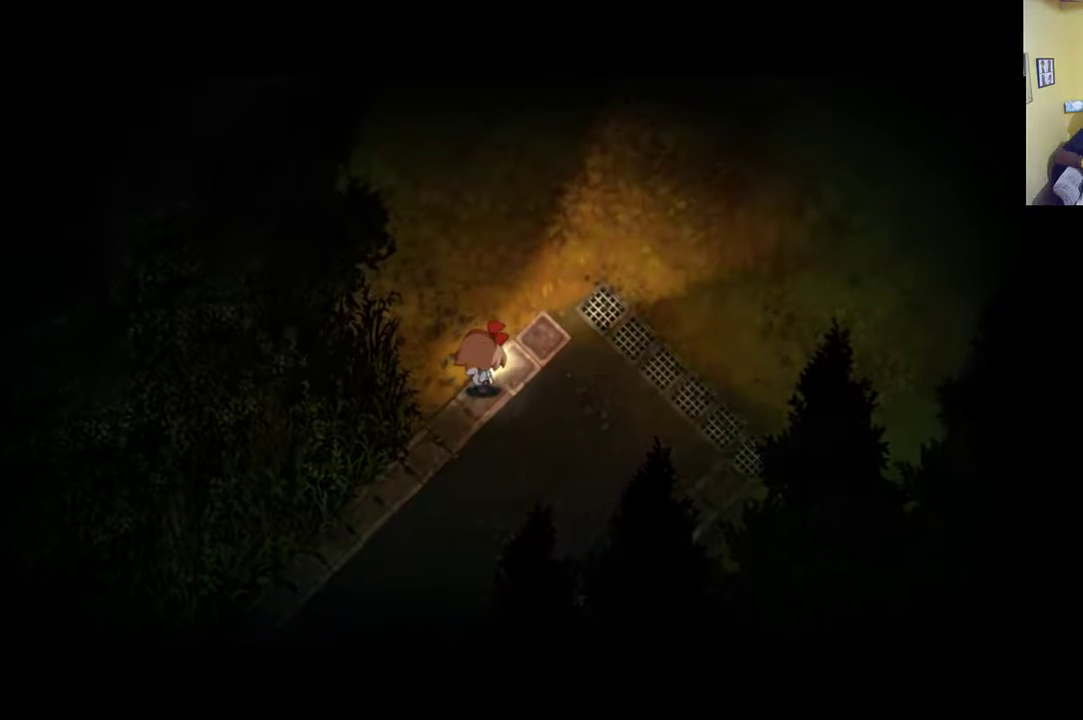
{"buttons": [], "left_stick": "right", "right_stick": "center", "events": [[500, "left_stick", "right"]]}
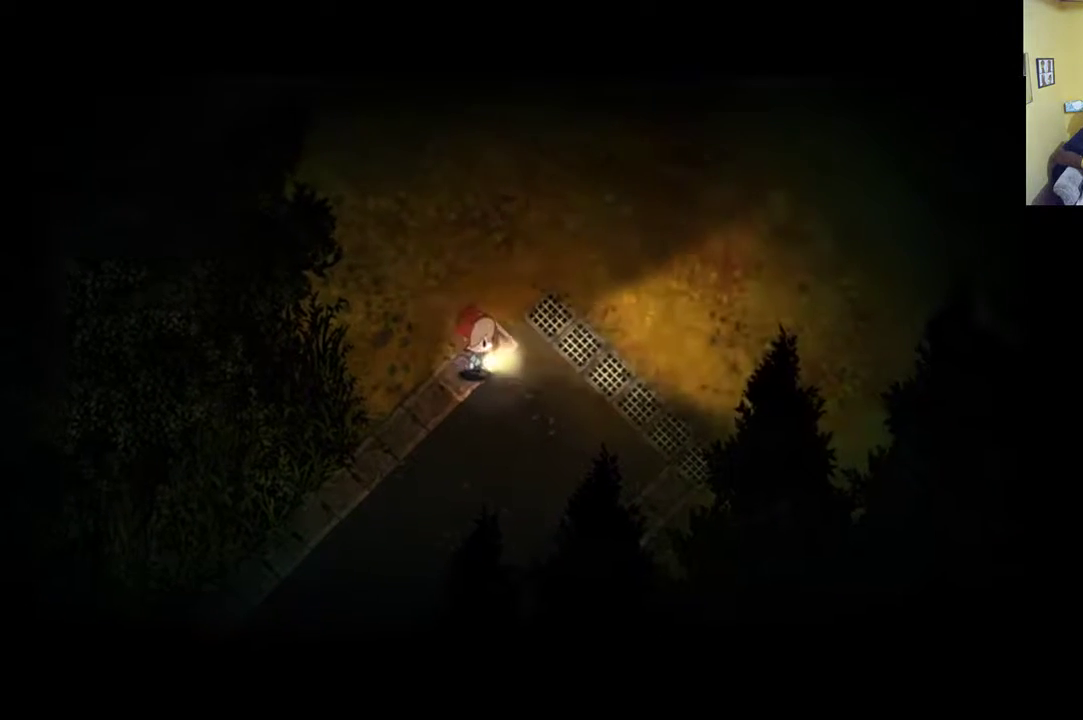
{"buttons": [], "left_stick": "up-right", "right_stick": "center", "events": [[267, "left_stick", "up-right"]]}
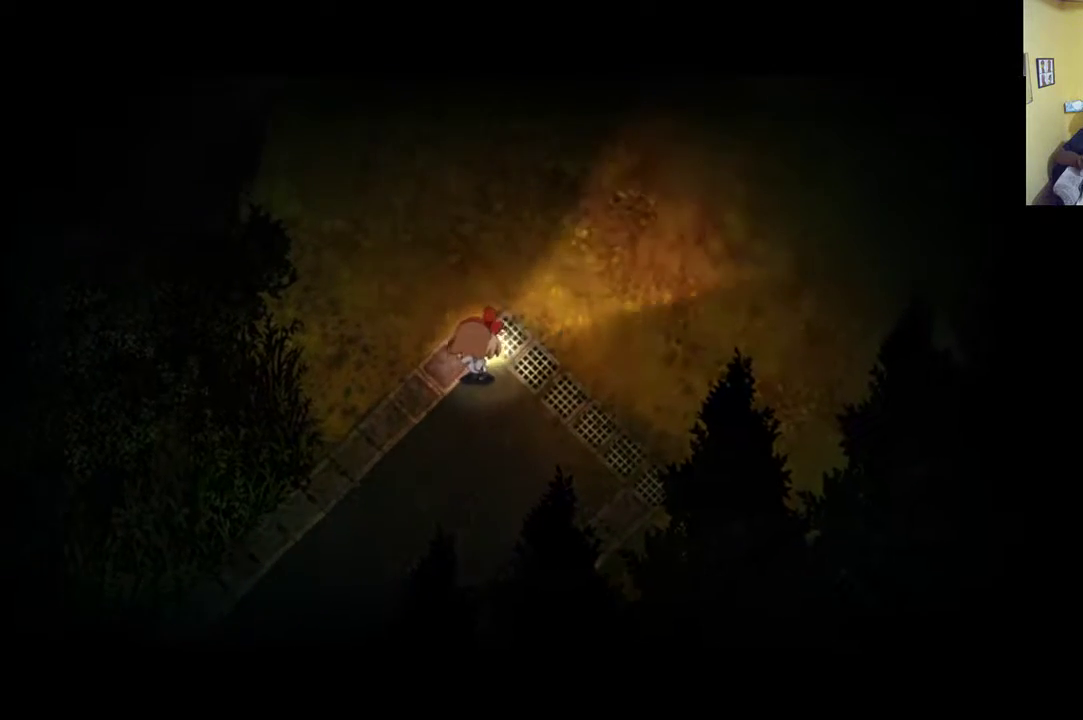
{"buttons": [], "left_stick": "up-right", "right_stick": "center", "events": []}
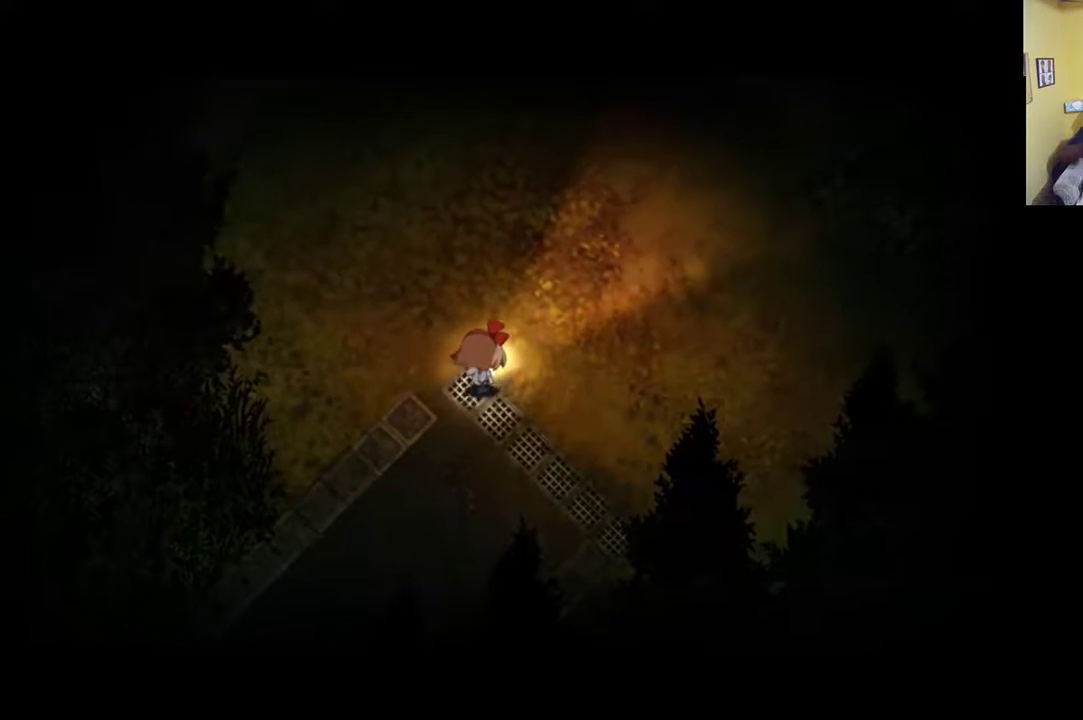
{"buttons": [], "left_stick": "center", "right_stick": "center", "events": [[133, "START", "down"], [333, "START", "up"], [400, "left_stick", "center"]]}
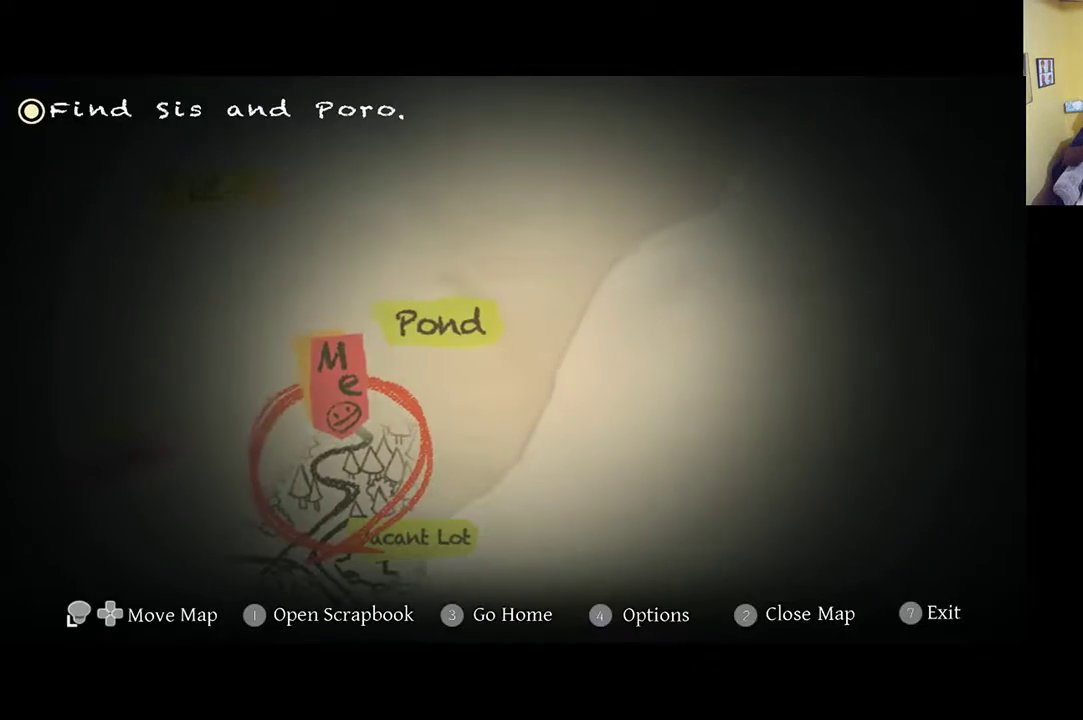
{"buttons": ["START"], "left_stick": "center", "right_stick": "center", "events": [[433, "START", "down"]]}
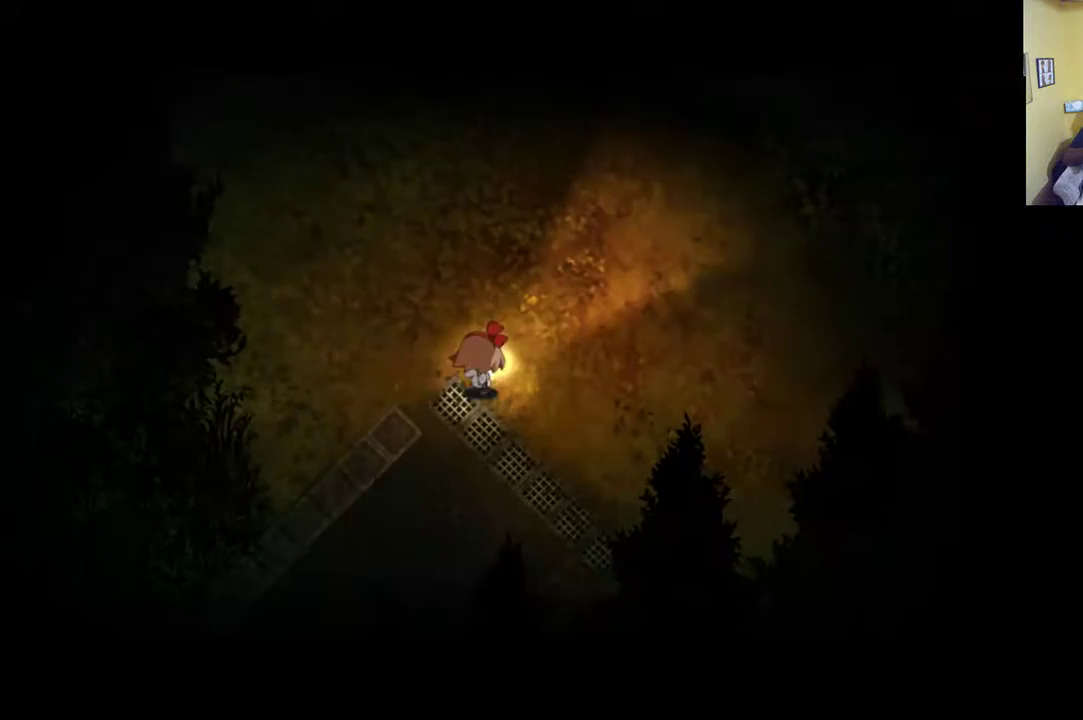
{"buttons": [], "left_stick": "up-right", "right_stick": "center", "events": [[167, "START", "up"], [167, "left_stick", "up-right"]]}
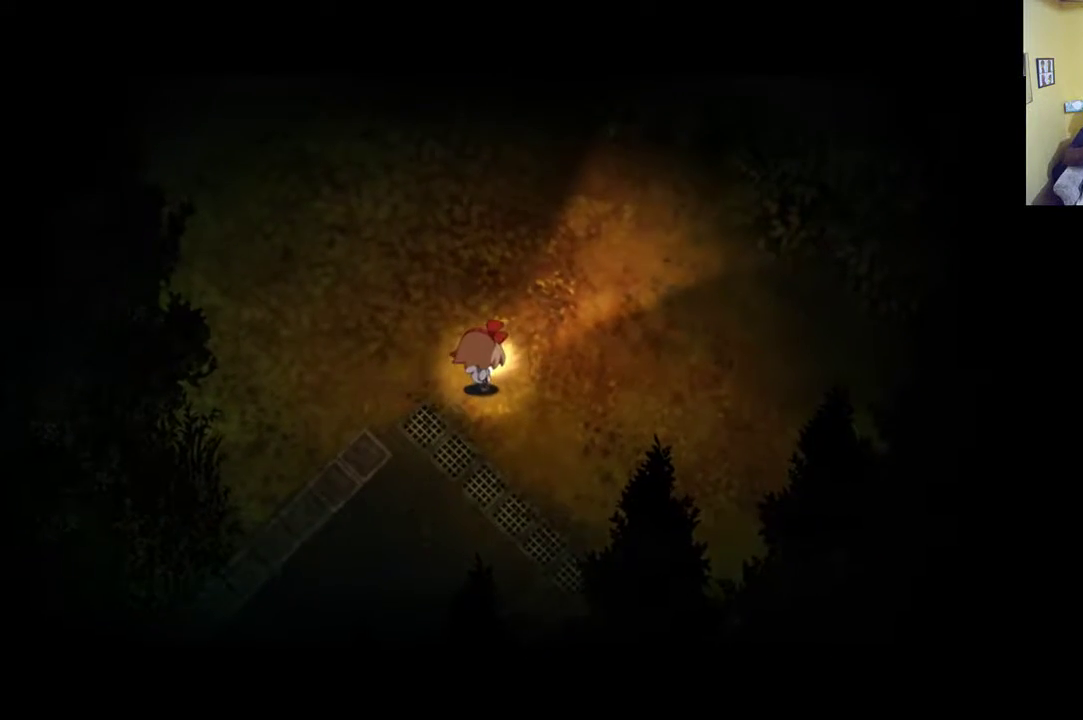
{"buttons": [], "left_stick": "up-left", "right_stick": "center", "events": [[267, "left_stick", "up"], [450, "left_stick", "up-left"]]}
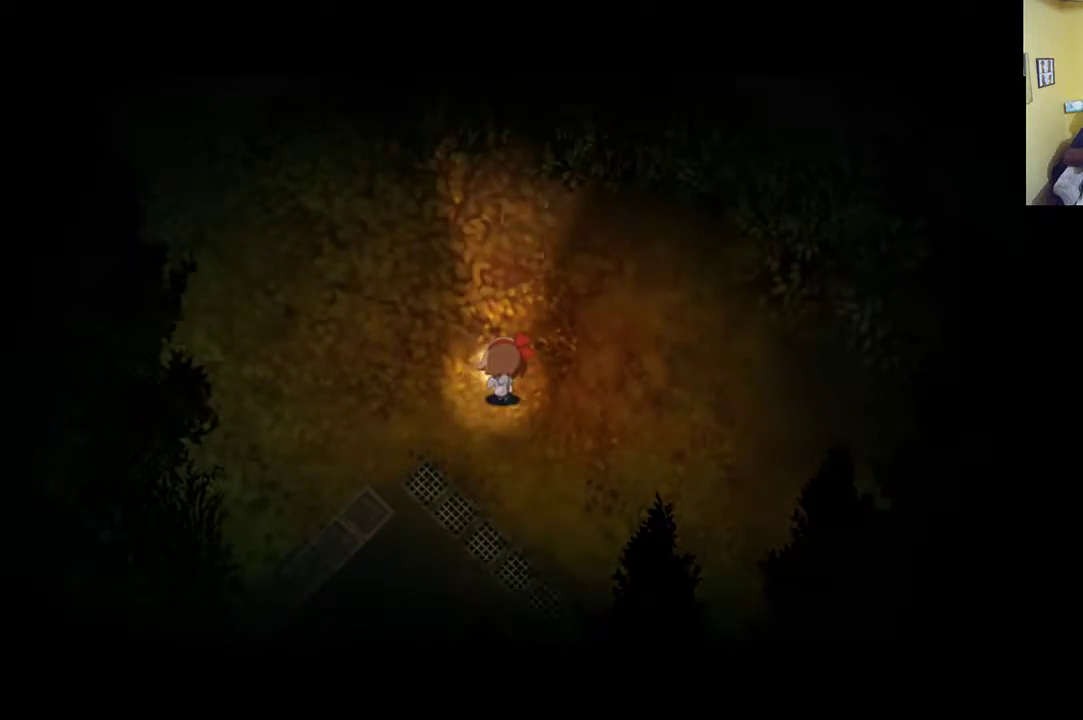
{"buttons": [], "left_stick": "up-right", "right_stick": "center", "events": [[400, "left_stick", "up"], [500, "left_stick", "up-right"]]}
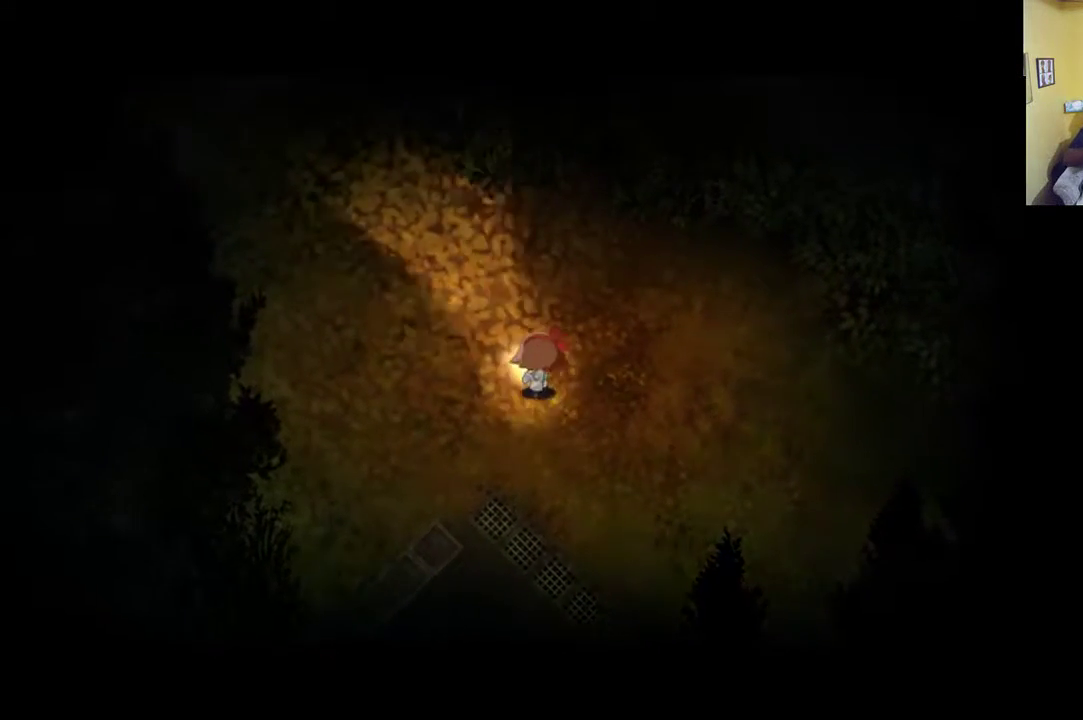
{"buttons": [], "left_stick": "right", "right_stick": "center", "events": [[200, "left_stick", "right"]]}
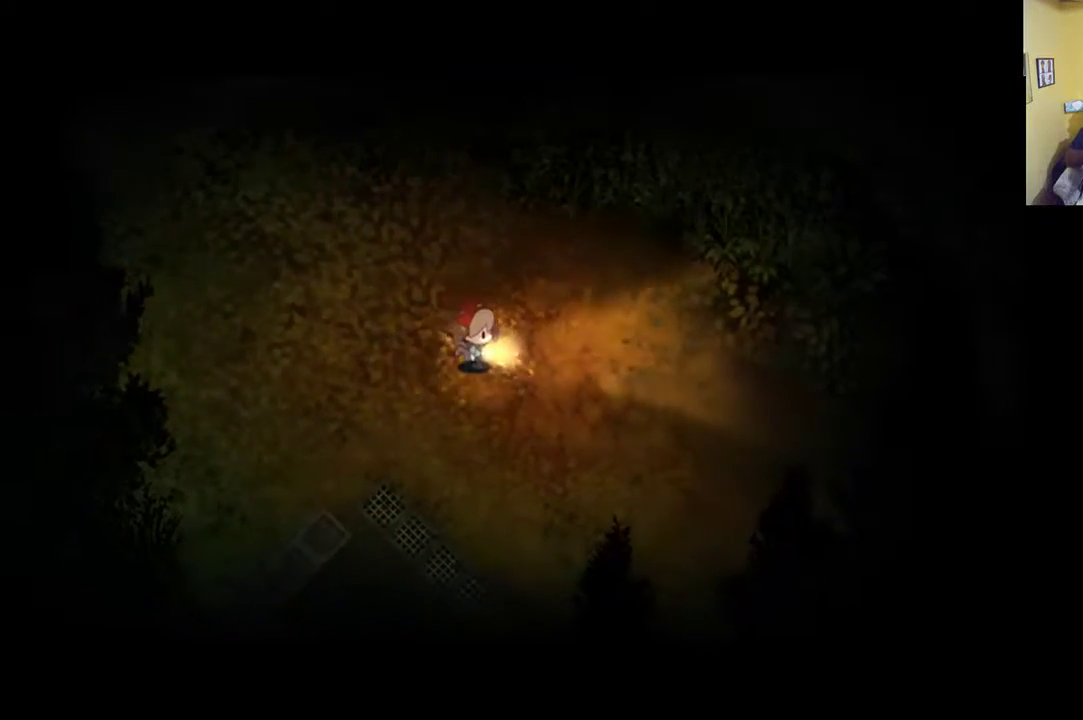
{"buttons": [], "left_stick": "down-right", "right_stick": "center", "events": [[200, "left_stick", "down-right"]]}
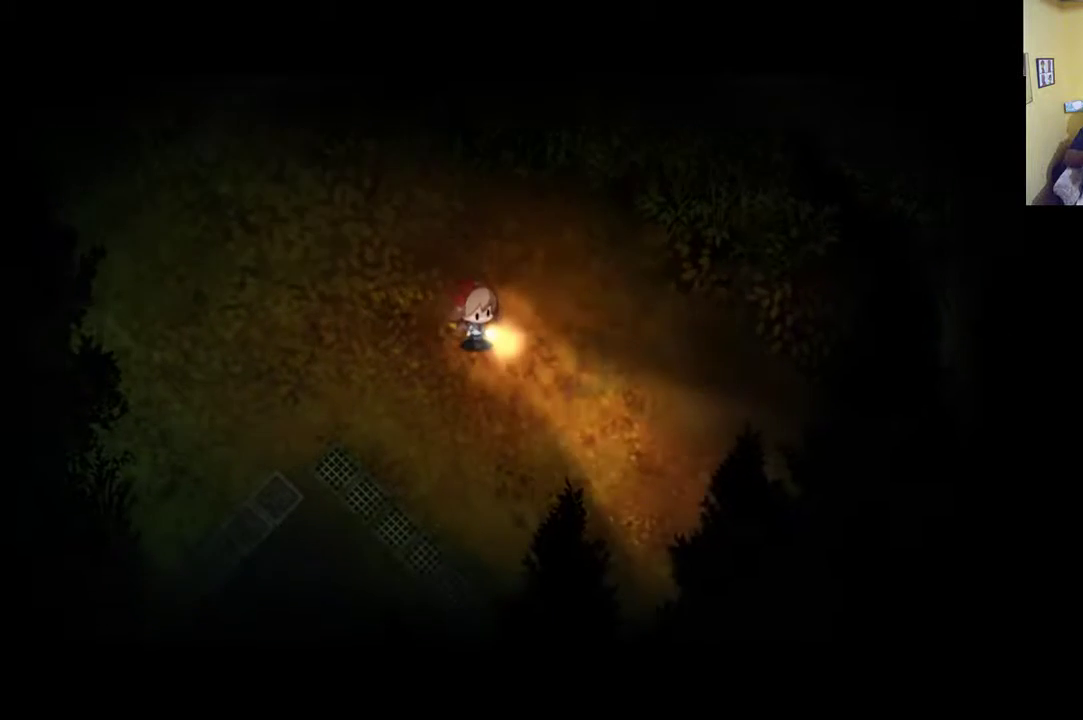
{"buttons": [], "left_stick": "up-left", "right_stick": "center", "events": [[367, "left_stick", "up-right"], [500, "left_stick", "up-left"]]}
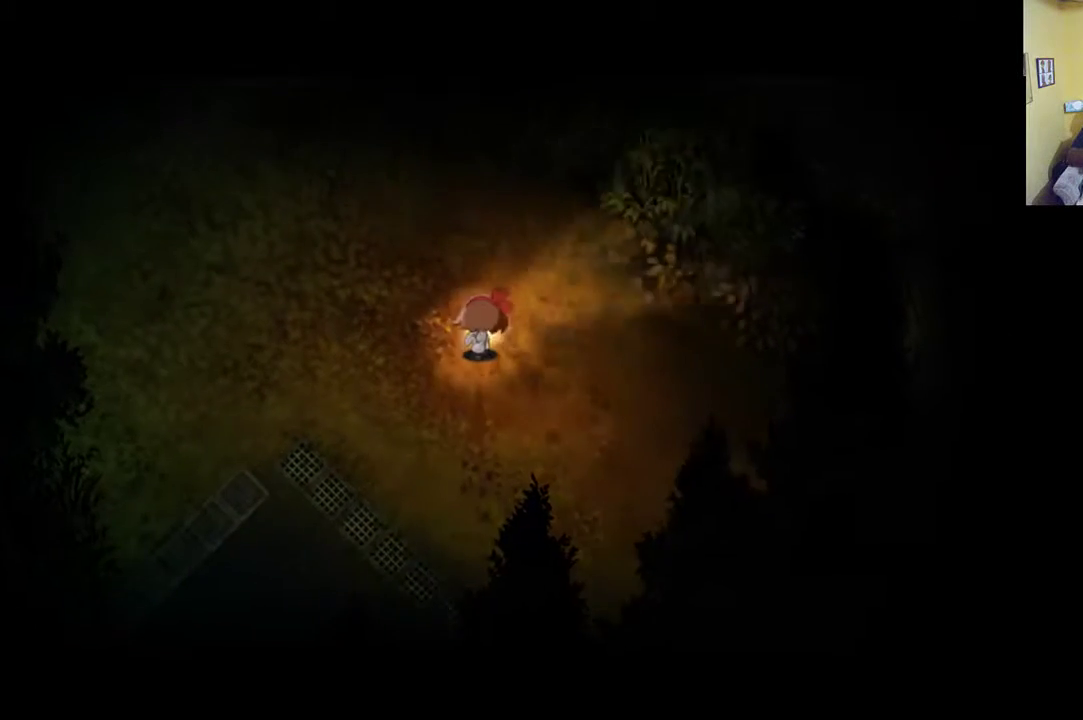
{"buttons": ["R1"], "left_stick": "up-left", "right_stick": "center", "events": [[33, "R1", "down"]]}
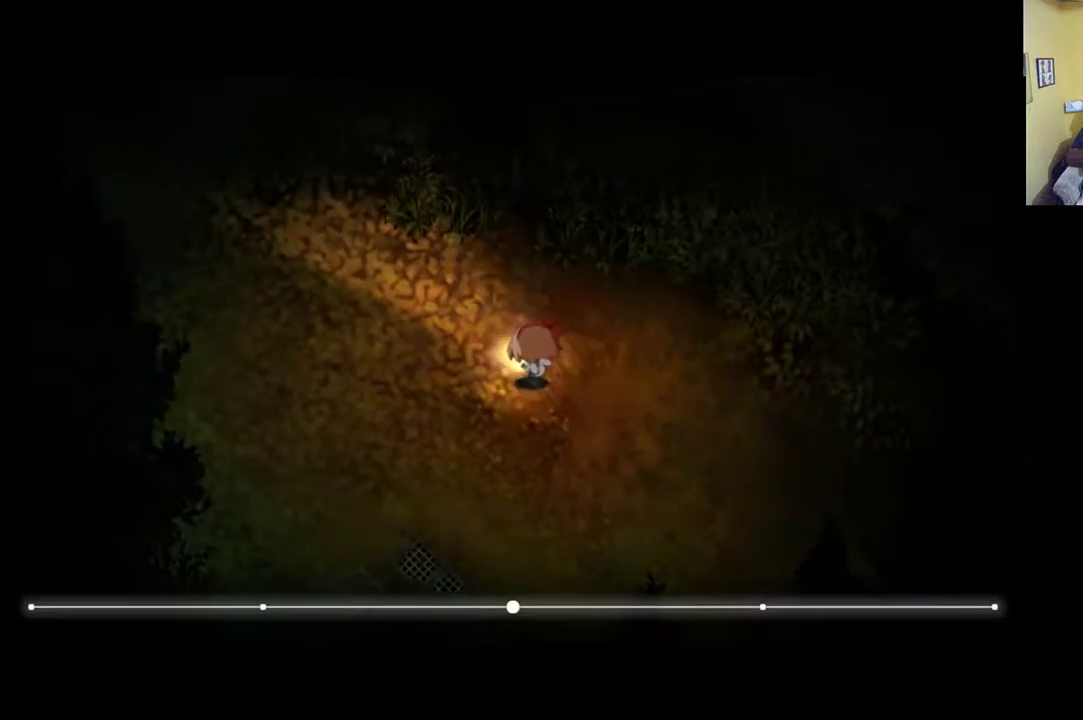
{"buttons": ["R1"], "left_stick": "up-left", "right_stick": "center", "events": []}
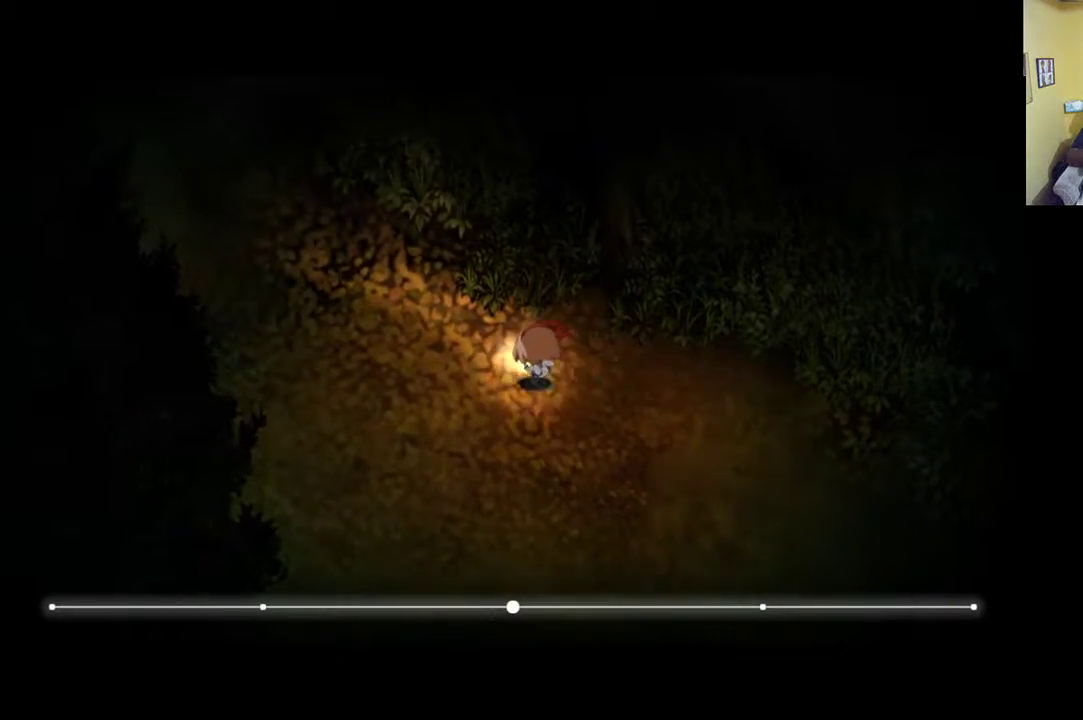
{"buttons": [], "left_stick": "up-left", "right_stick": "center", "events": [[267, "R1", "up"]]}
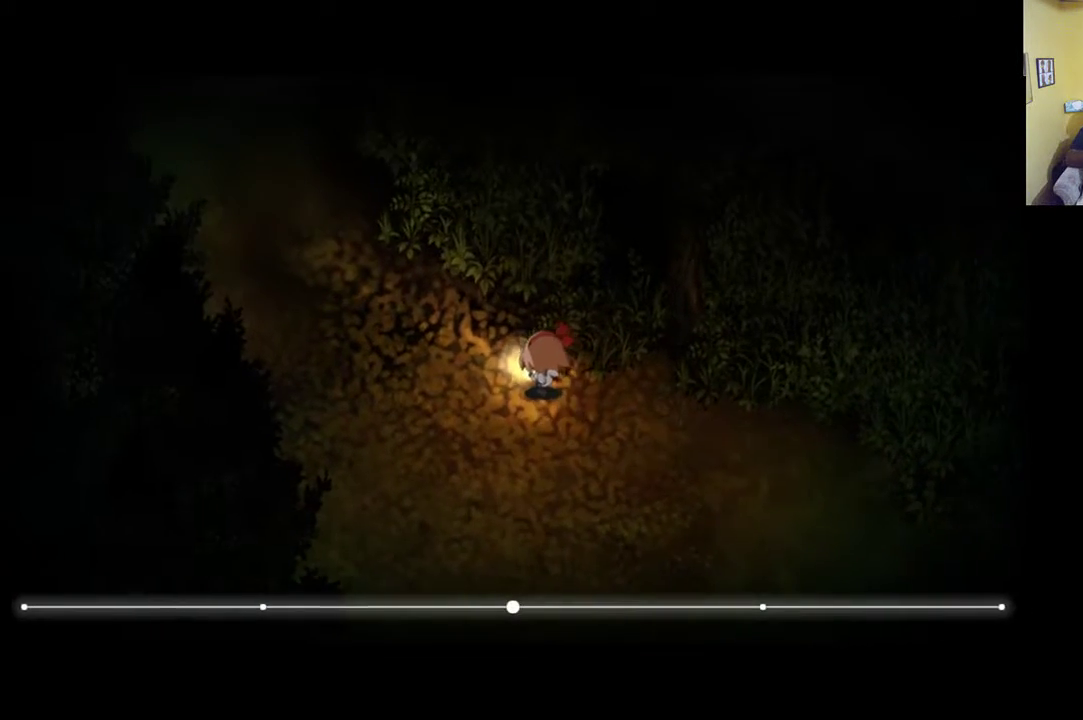
{"buttons": [], "left_stick": "up-left", "right_stick": "center", "events": []}
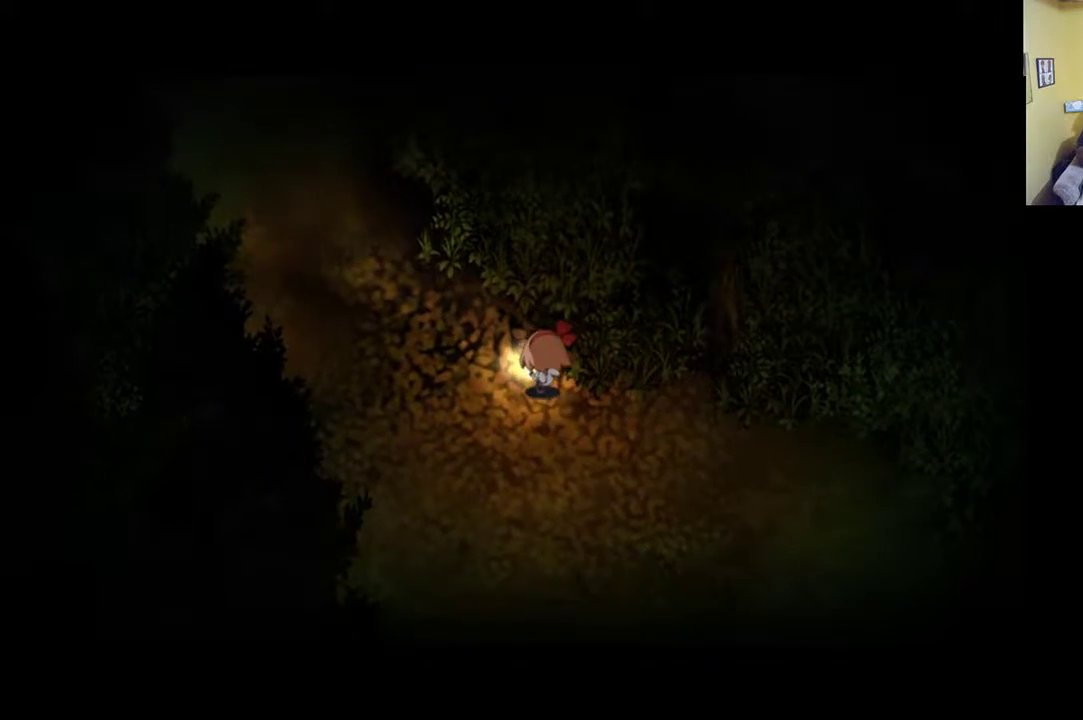
{"buttons": [], "left_stick": "up-left", "right_stick": "center", "events": []}
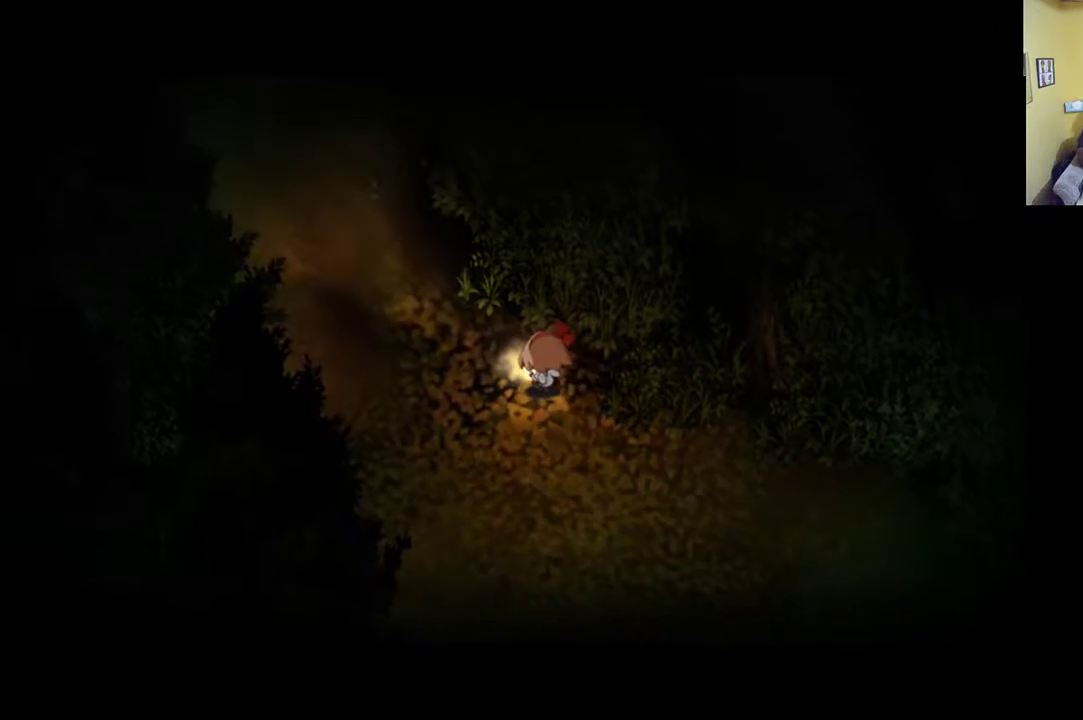
{"buttons": [], "left_stick": "up-left", "right_stick": "center", "events": []}
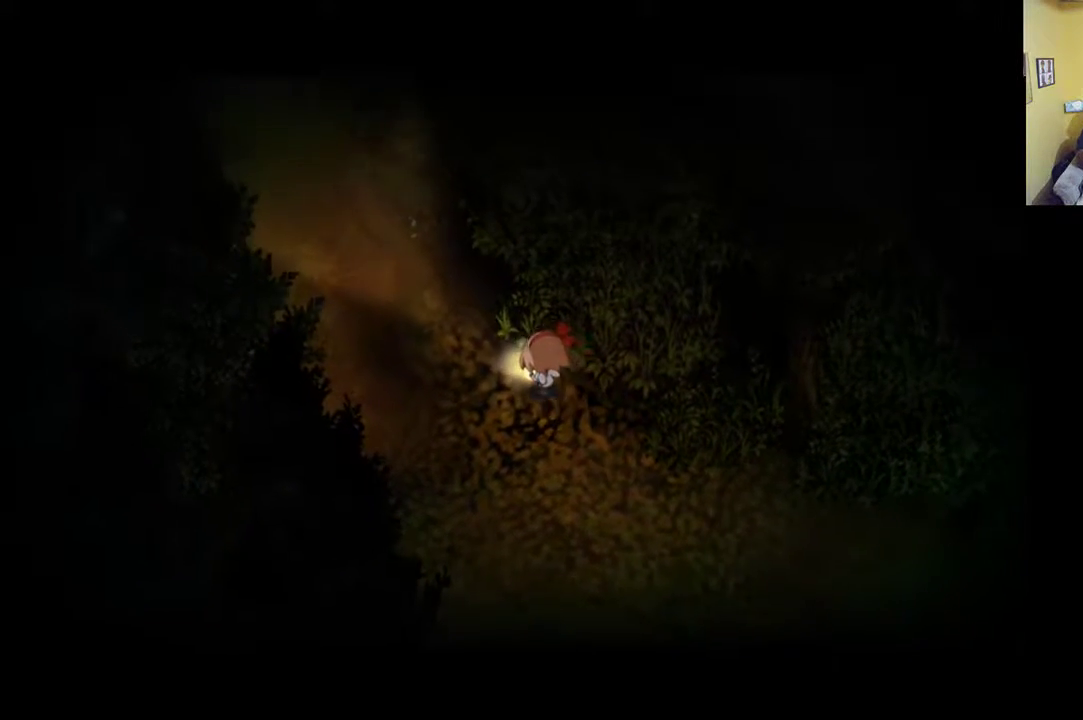
{"buttons": ["R1"], "left_stick": "up-left", "right_stick": "center", "events": [[67, "R1", "down"]]}
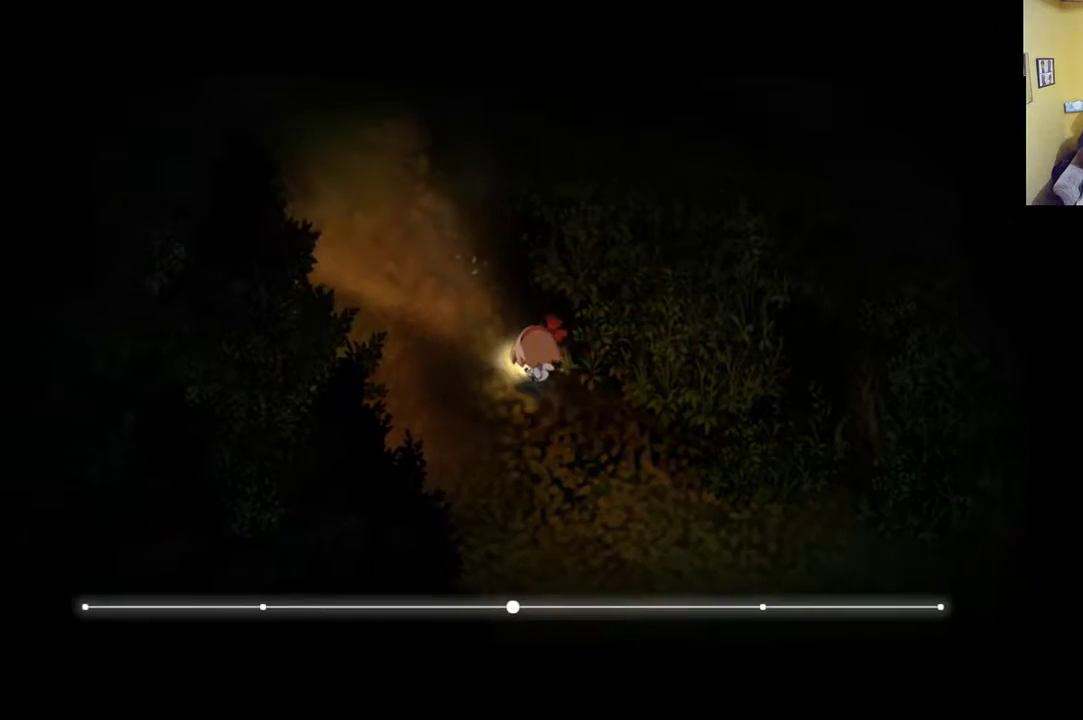
{"buttons": [], "left_stick": "up-left", "right_stick": "center", "events": [[167, "R1", "up"]]}
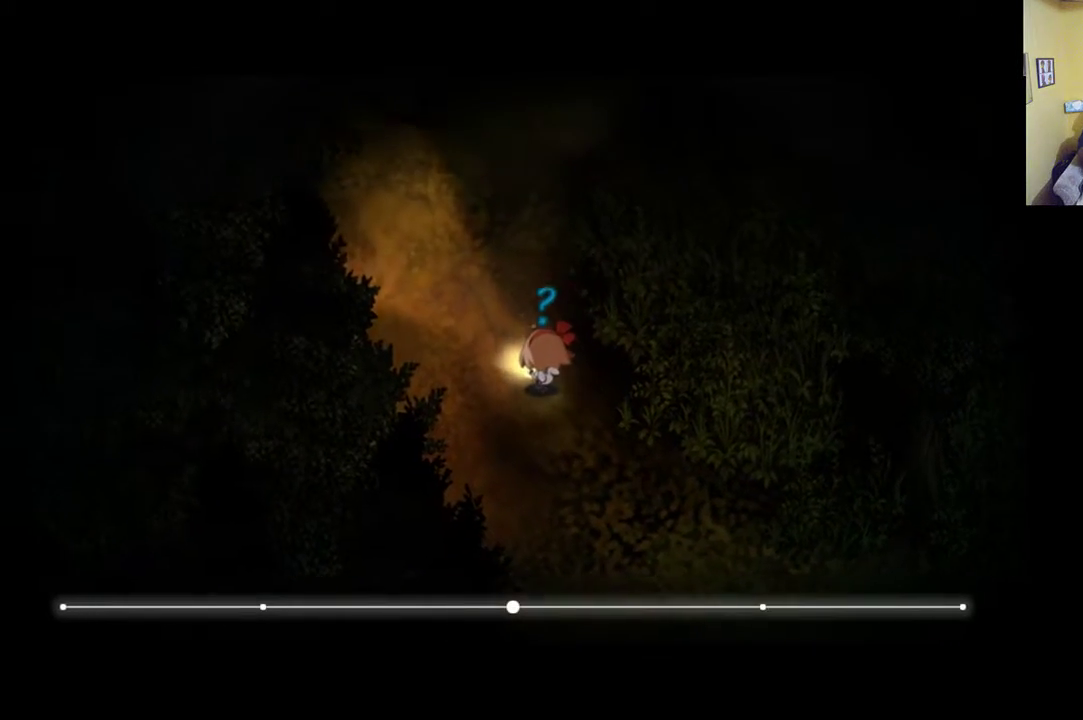
{"buttons": [], "left_stick": "center", "right_stick": "center", "events": [[300, "left_stick", "center"]]}
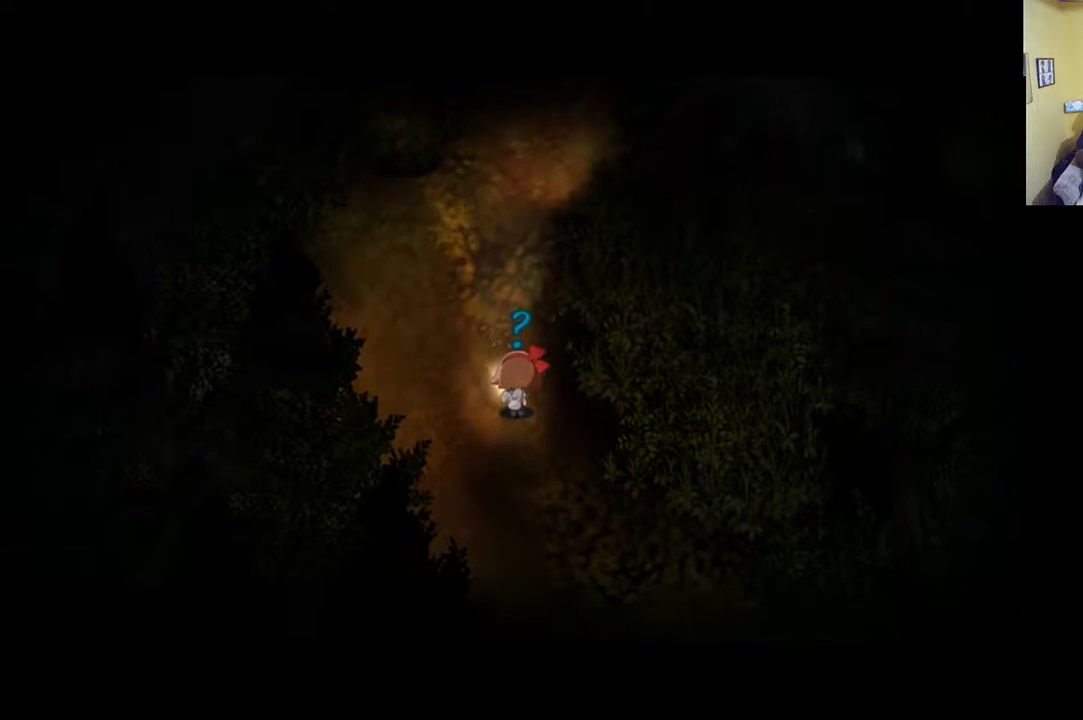
{"buttons": [], "left_stick": "center", "right_stick": "center", "events": []}
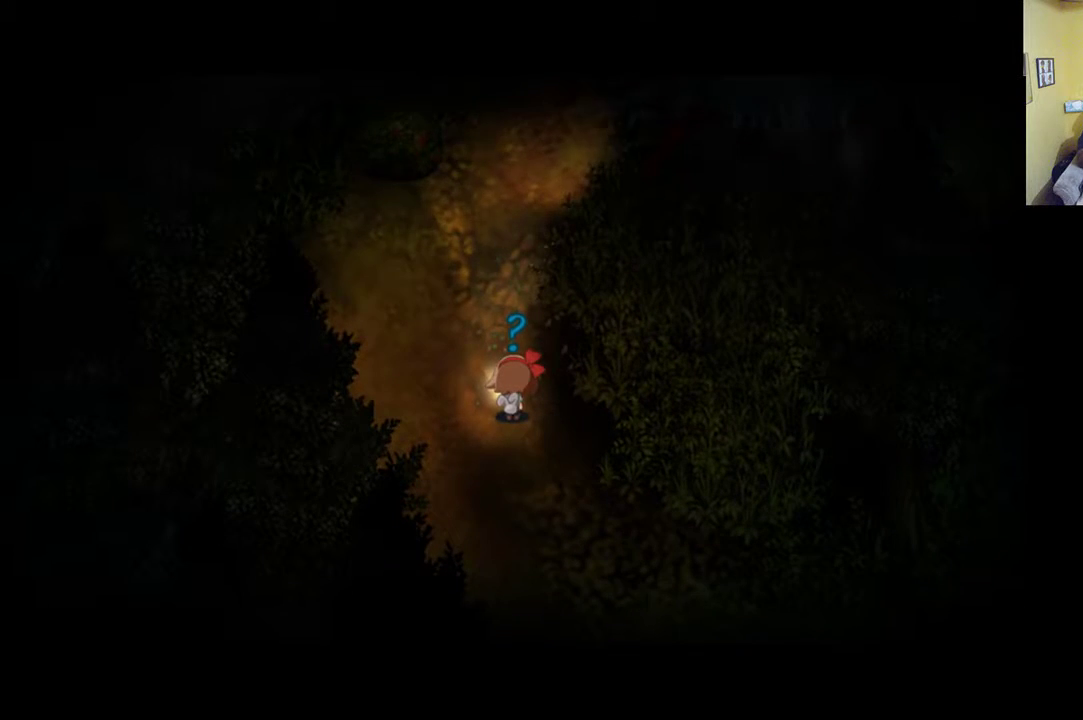
{"buttons": [], "left_stick": "up-left", "right_stick": "center", "events": [[217, "left_stick", "up-left"]]}
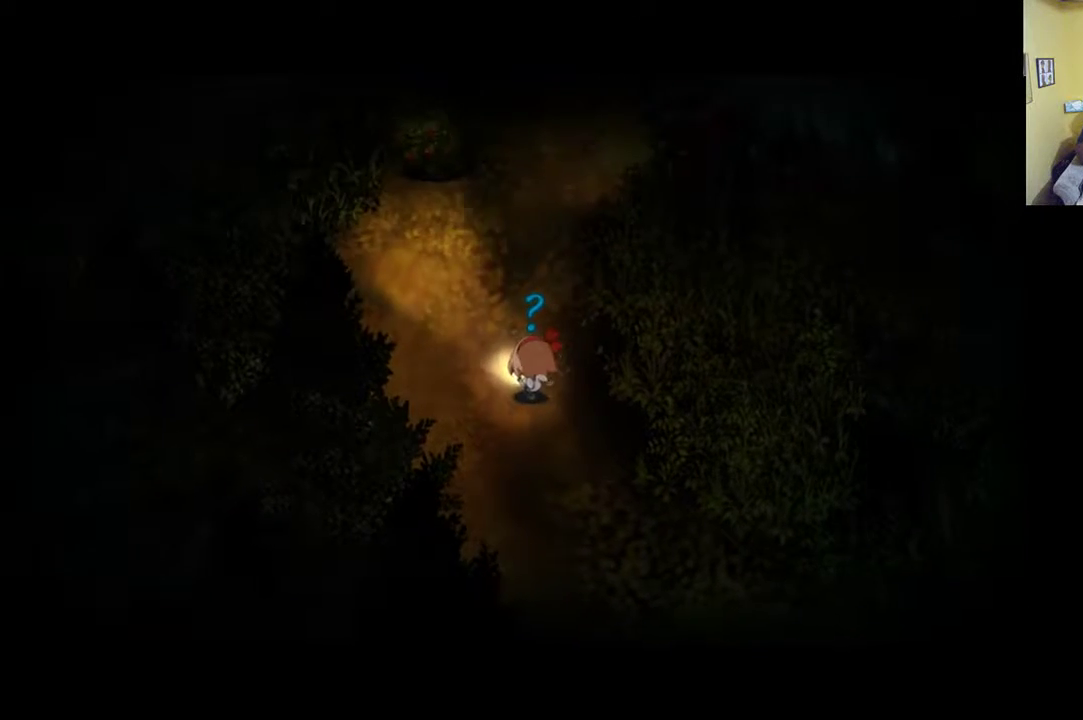
{"buttons": [], "left_stick": "up-left", "right_stick": "center", "events": []}
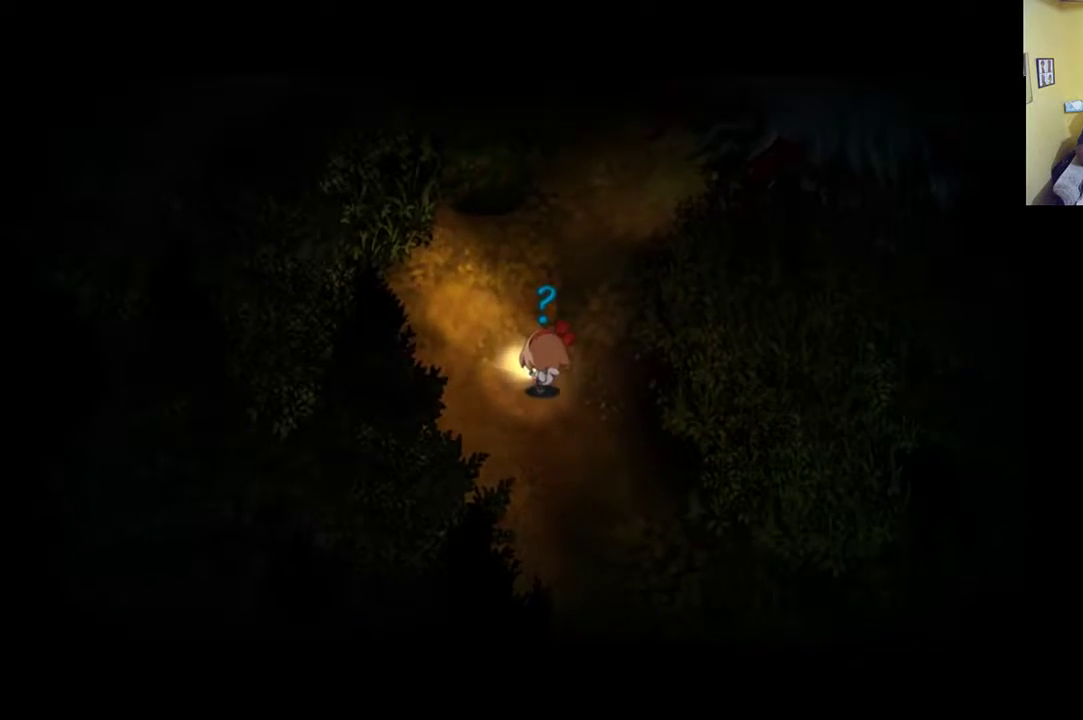
{"buttons": [], "left_stick": "center", "right_stick": "center", "events": [[167, "left_stick", "up"], [333, "left_stick", "center"]]}
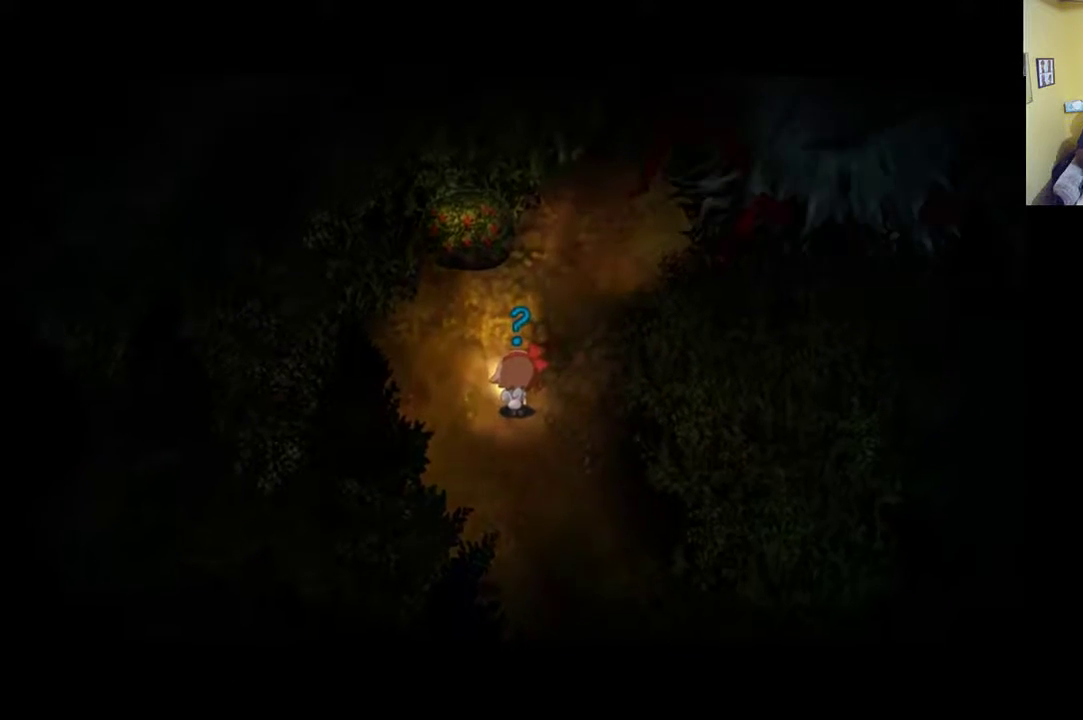
{"buttons": [], "left_stick": "center", "right_stick": "center", "events": []}
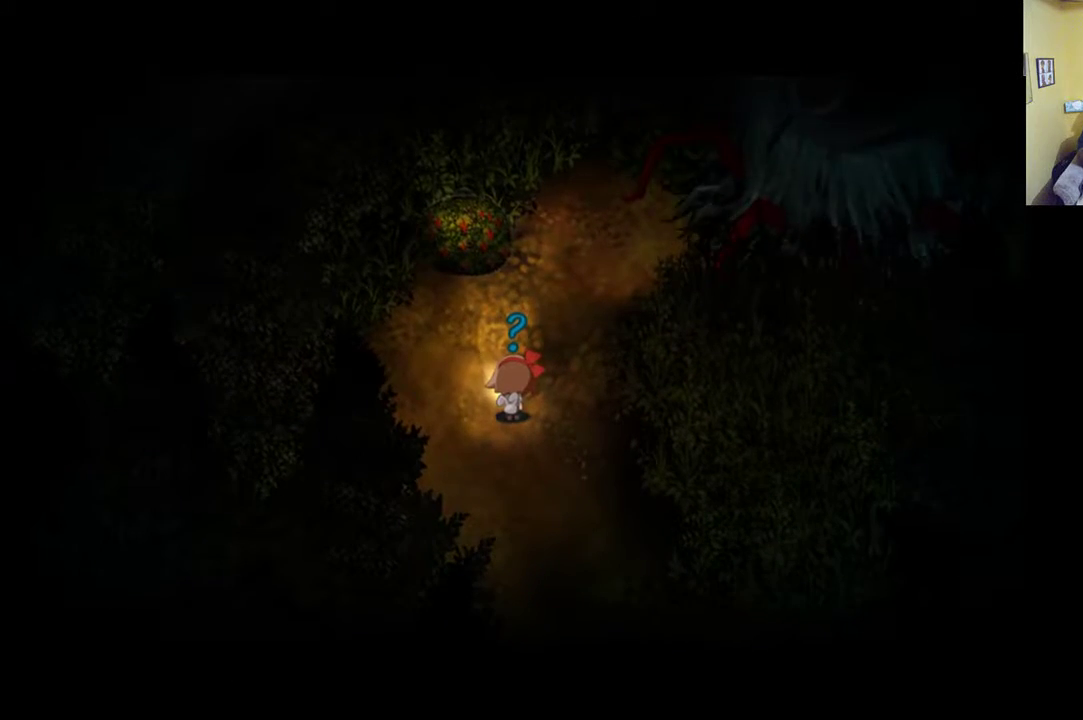
{"buttons": [], "left_stick": "center", "right_stick": "center", "events": []}
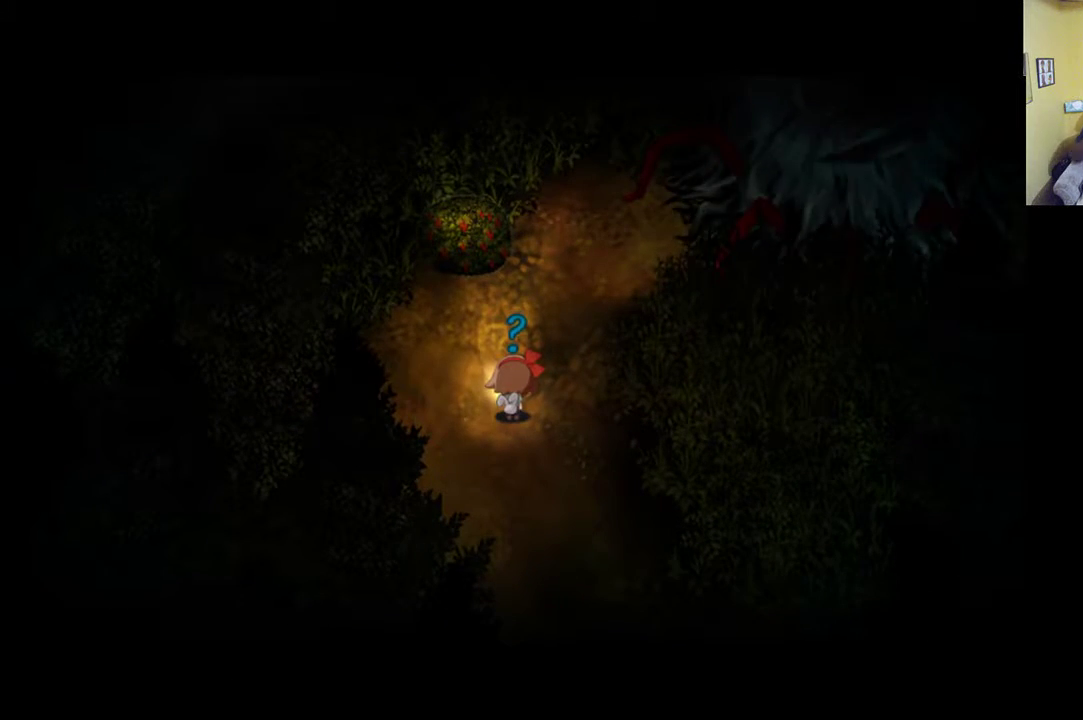
{"buttons": [], "left_stick": "center", "right_stick": "up-right", "events": [[367, "right_stick", "up-right"]]}
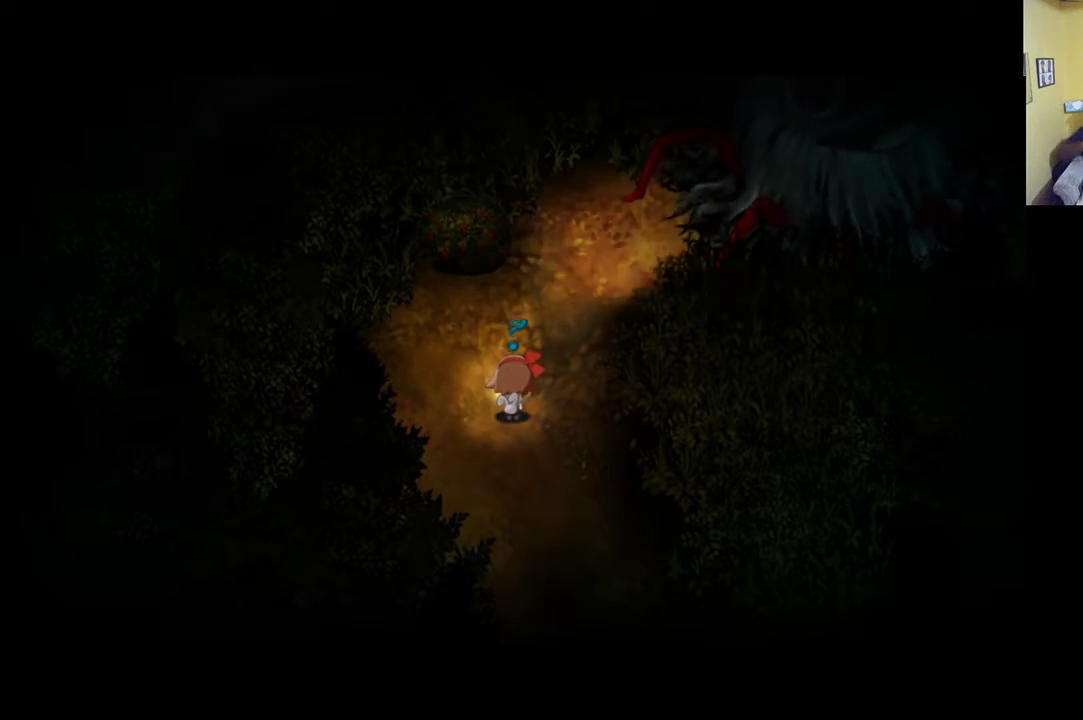
{"buttons": [], "left_stick": "center", "right_stick": "up-right", "events": []}
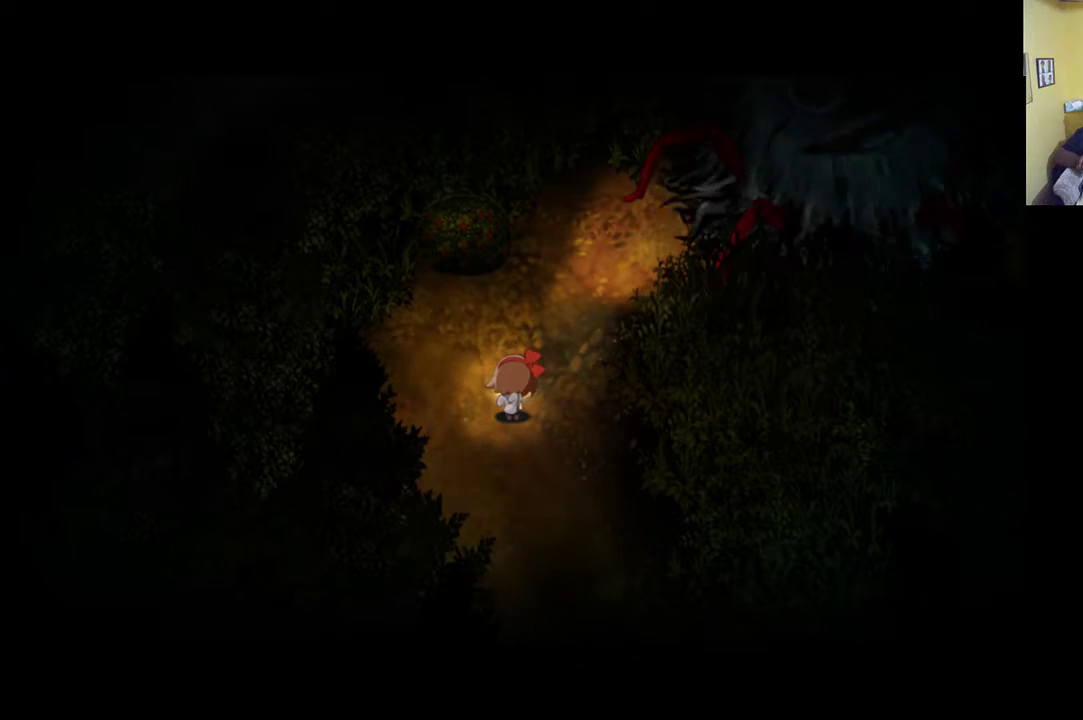
{"buttons": [], "left_stick": "center", "right_stick": "up-right", "events": []}